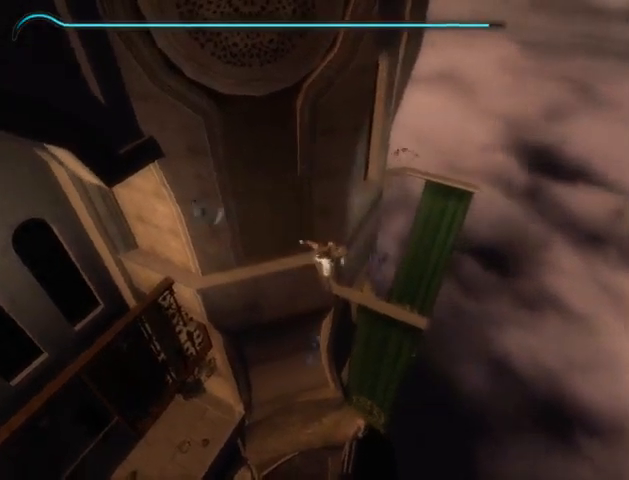
Gameplay with a controller (Xbox layout); each line is a JSON object with the inputs held at the frame after it. "events" lists button and stick changes between this image and that frame as [ms after this image, input, new state], when the widget could be followed in between. Not read: L2 L3 R2 R3.
{"buttons": [], "left_stick": "down-right", "right_stick": "center", "events": []}
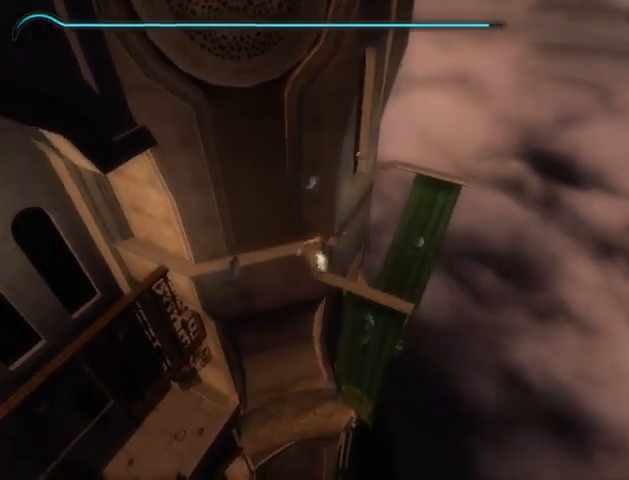
{"buttons": ["A"], "left_stick": "up-right", "right_stick": "center", "events": [[233, "left_stick", "up-right"], [367, "A", "down"], [467, "A", "up"], [500, "A", "down"]]}
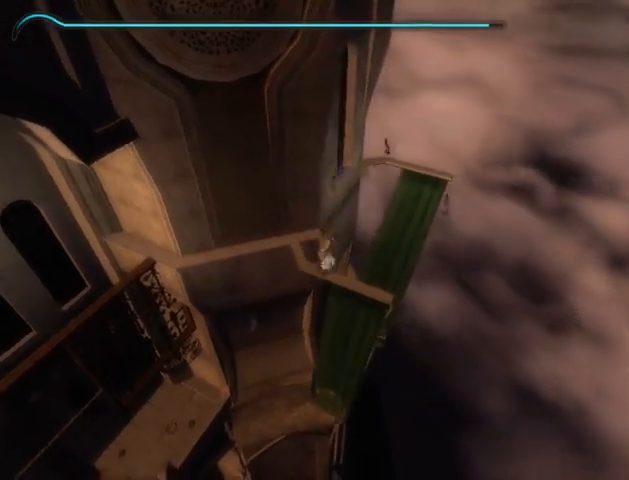
{"buttons": [], "left_stick": "up-right", "right_stick": "center", "events": [[67, "A", "up"], [167, "A", "down"], [233, "A", "up"], [300, "A", "down"], [367, "A", "up"]]}
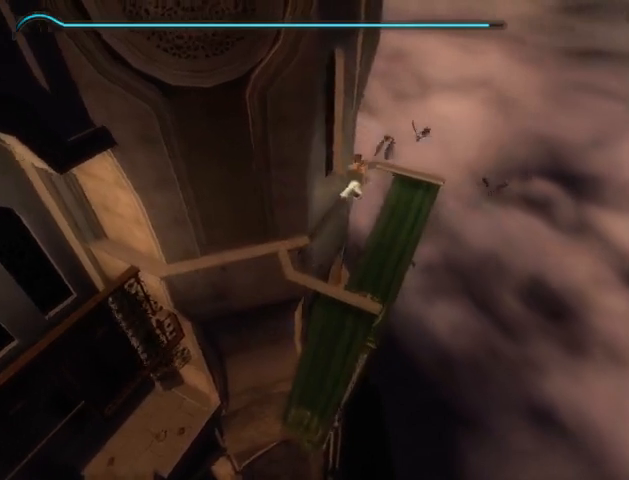
{"buttons": [], "left_stick": "center", "right_stick": "center", "events": [[33, "left_stick", "center"]]}
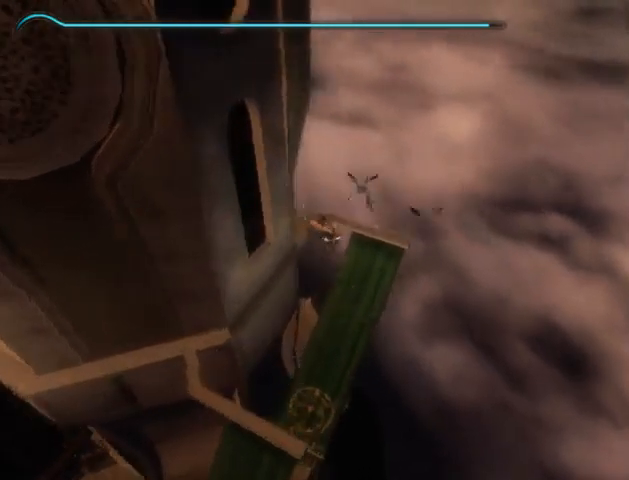
{"buttons": [], "left_stick": "center", "right_stick": "center", "events": [[267, "A", "down"], [333, "A", "up"]]}
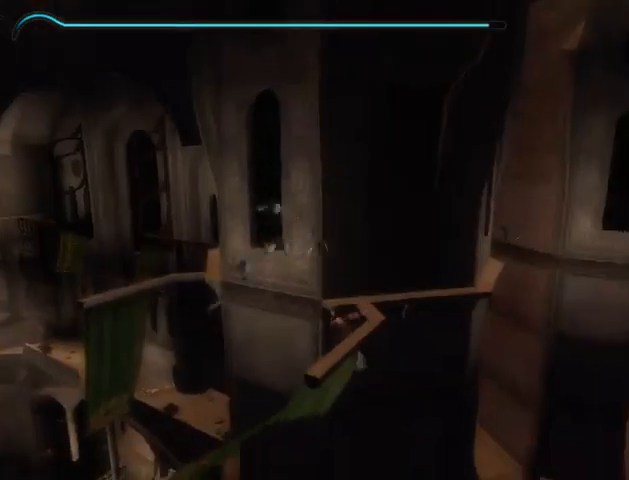
{"buttons": [], "left_stick": "up", "right_stick": "center", "events": [[33, "A", "down"], [67, "A", "up"], [167, "A", "down"], [233, "A", "up"], [300, "A", "down"], [367, "A", "up"], [500, "left_stick", "up"]]}
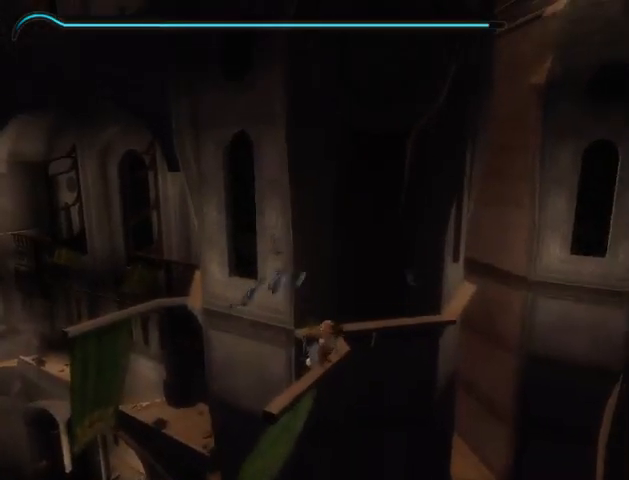
{"buttons": [], "left_stick": "up", "right_stick": "center", "events": []}
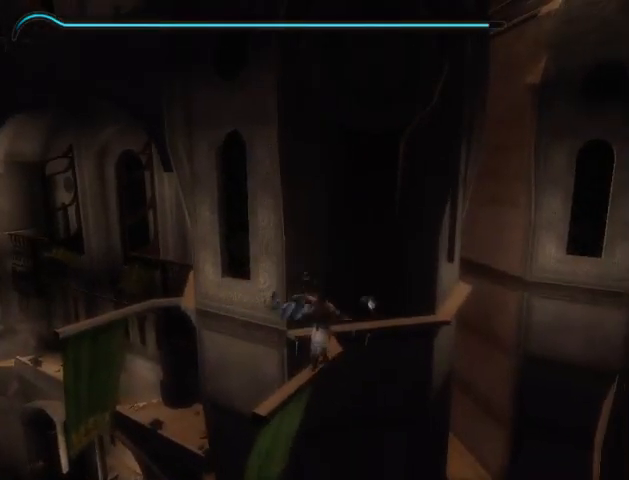
{"buttons": ["A"], "left_stick": "up", "right_stick": "center", "events": [[333, "A", "down"], [400, "A", "up"], [500, "A", "down"]]}
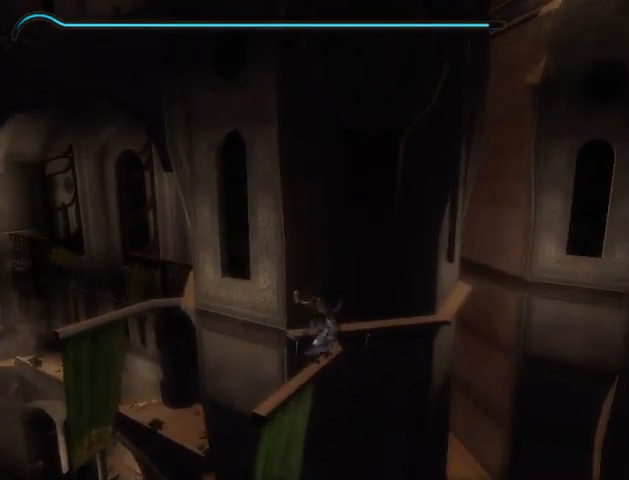
{"buttons": [], "left_stick": "center", "right_stick": "center", "events": [[67, "A", "up"], [167, "A", "down"], [200, "A", "up"], [300, "A", "down"], [333, "A", "up"], [500, "left_stick", "center"]]}
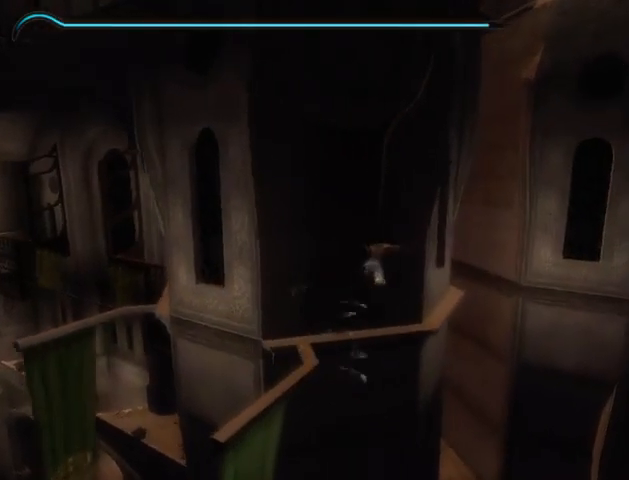
{"buttons": [], "left_stick": "center", "right_stick": "center", "events": []}
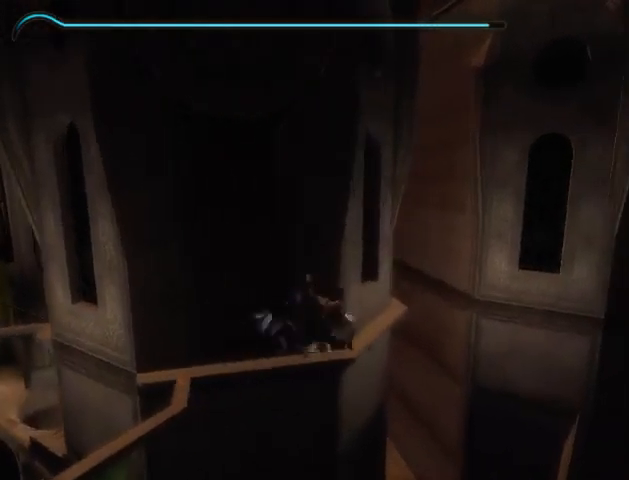
{"buttons": [], "left_stick": "center", "right_stick": "center", "events": [[267, "X", "down"], [333, "X", "up"]]}
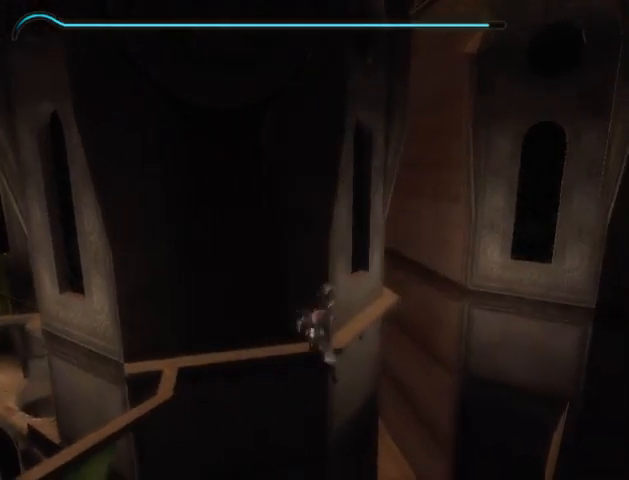
{"buttons": [], "left_stick": "center", "right_stick": "center", "events": [[33, "X", "down"], [100, "X", "up"], [300, "X", "down"], [333, "X", "up"], [433, "X", "down"], [467, "X", "up"]]}
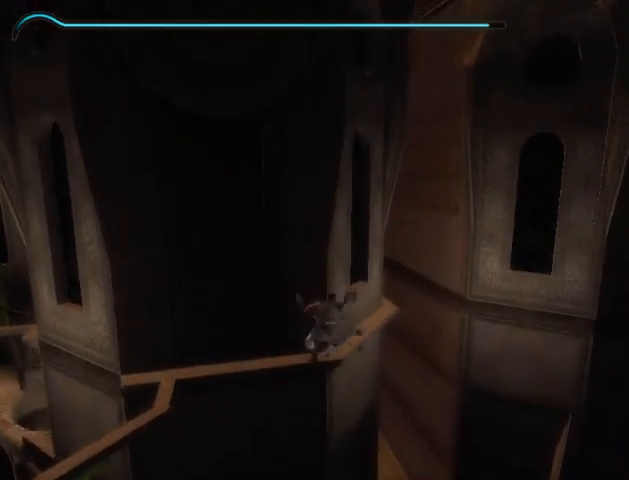
{"buttons": ["X"], "left_stick": "center", "right_stick": "center", "events": [[67, "X", "down"], [167, "X", "up"], [267, "X", "down"], [433, "X", "up"], [500, "X", "down"]]}
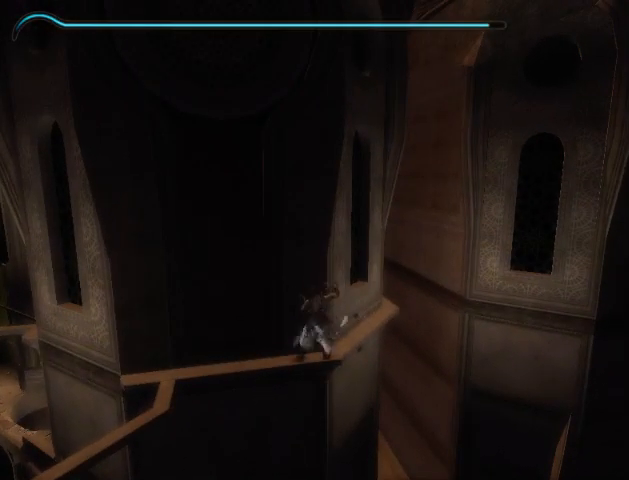
{"buttons": [], "left_stick": "center", "right_stick": "center", "events": [[67, "X", "up"], [133, "X", "down"], [200, "X", "up"]]}
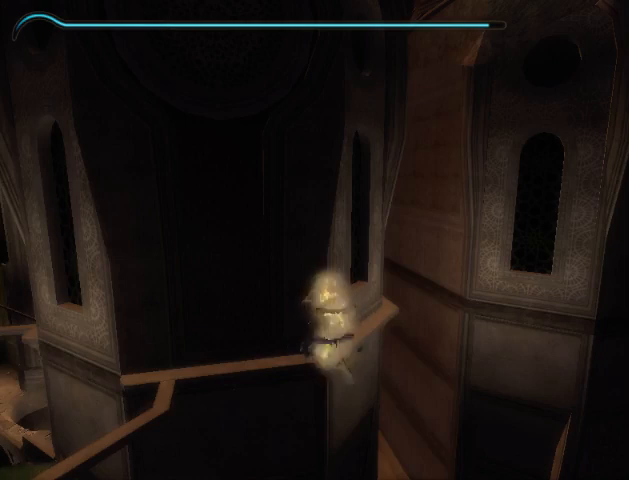
{"buttons": [], "left_stick": "center", "right_stick": "center", "events": []}
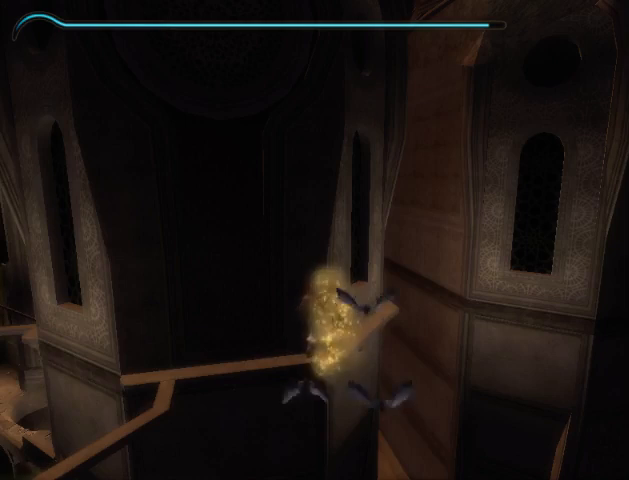
{"buttons": [], "left_stick": "up-right", "right_stick": "center", "events": [[233, "B", "down"], [300, "B", "up"], [433, "left_stick", "up-right"]]}
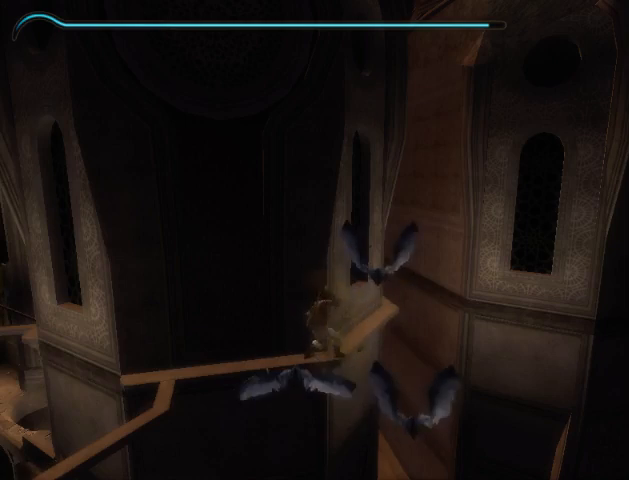
{"buttons": [], "left_stick": "up-right", "right_stick": "center", "events": []}
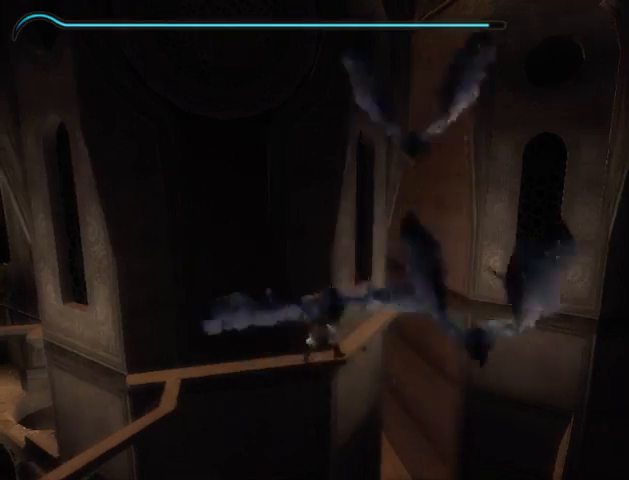
{"buttons": [], "left_stick": "up-right", "right_stick": "center", "events": []}
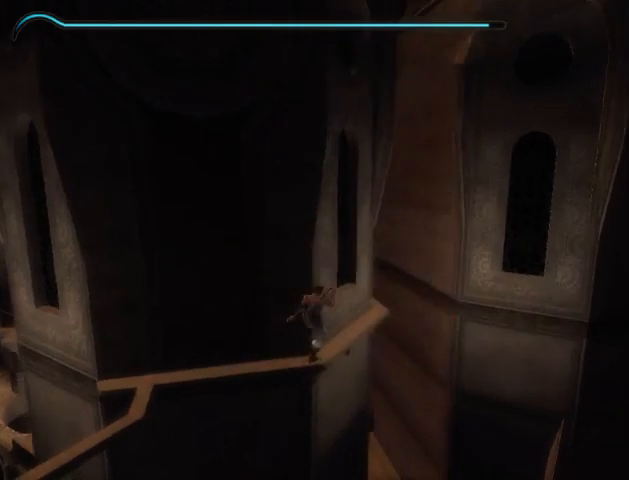
{"buttons": [], "left_stick": "up-right", "right_stick": "center", "events": []}
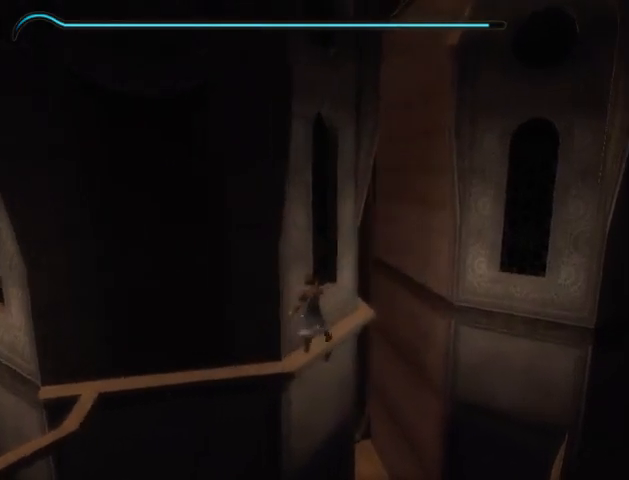
{"buttons": [], "left_stick": "up-right", "right_stick": "center", "events": []}
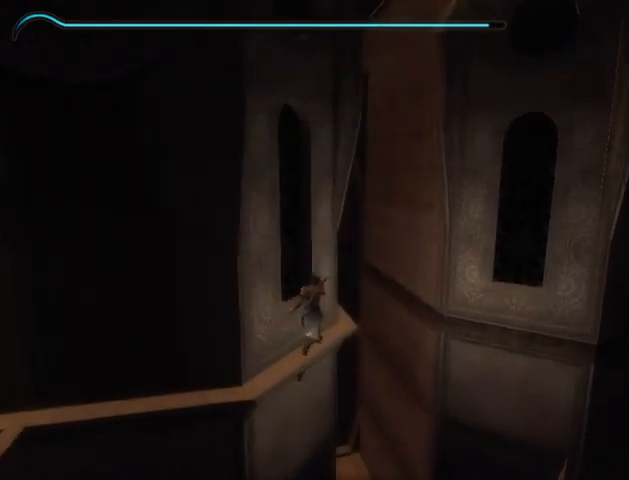
{"buttons": [], "left_stick": "up-right", "right_stick": "center", "events": []}
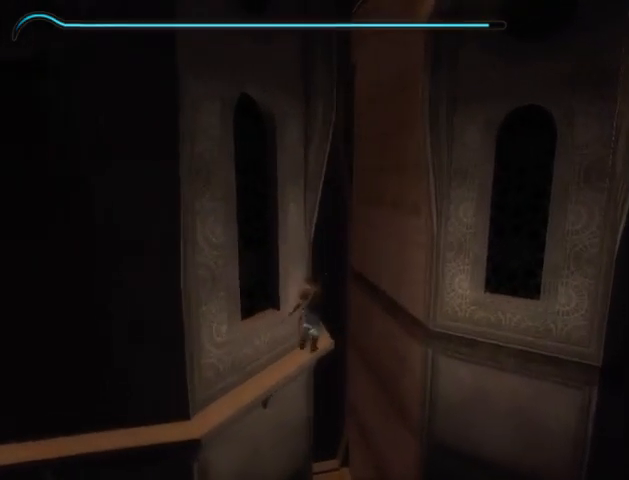
{"buttons": [], "left_stick": "up-right", "right_stick": "center", "events": []}
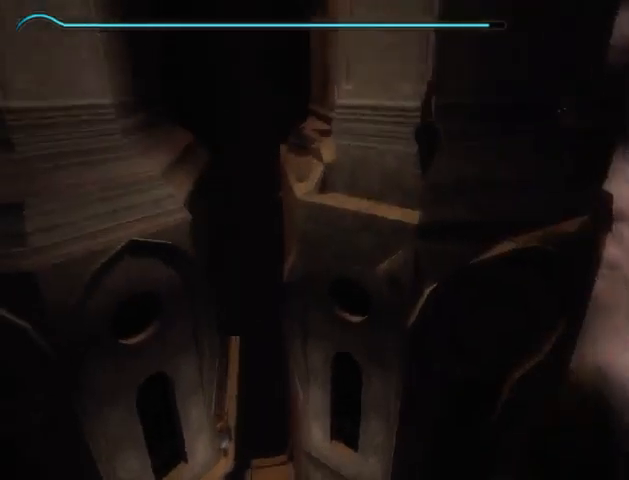
{"buttons": [], "left_stick": "up-right", "right_stick": "center", "events": []}
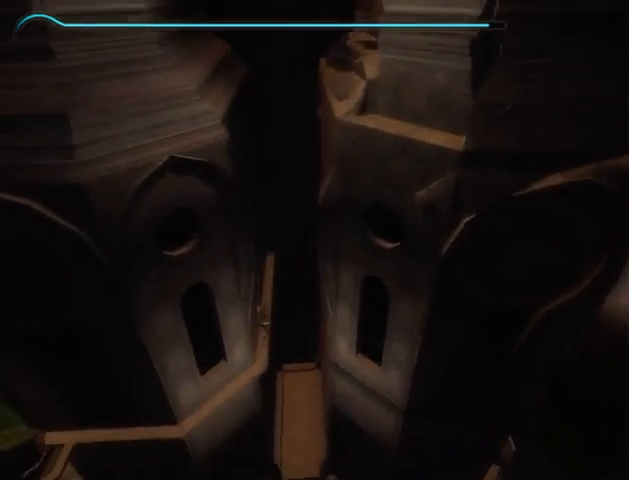
{"buttons": [], "left_stick": "center", "right_stick": "center", "events": [[33, "A", "down"], [100, "A", "up"], [500, "left_stick", "center"]]}
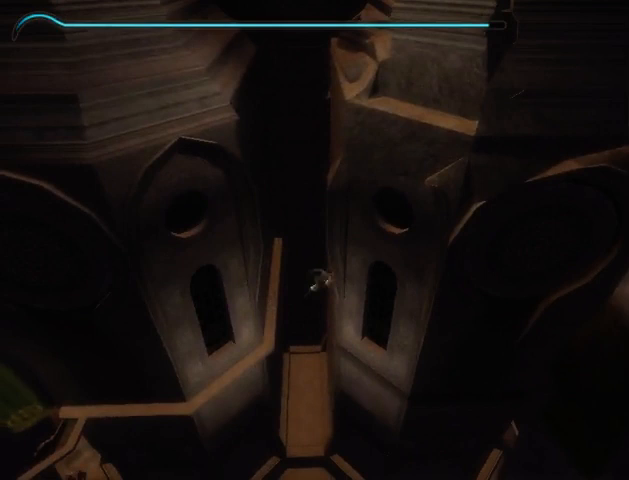
{"buttons": [], "left_stick": "center", "right_stick": "center", "events": [[167, "A", "down"], [267, "A", "up"]]}
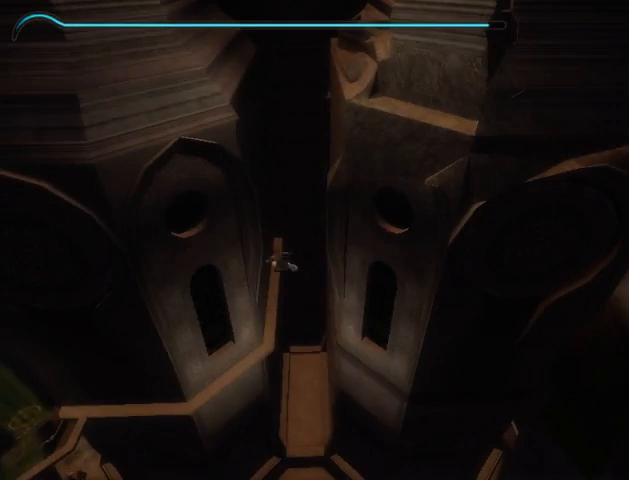
{"buttons": [], "left_stick": "center", "right_stick": "center", "events": [[233, "A", "down"], [400, "A", "up"]]}
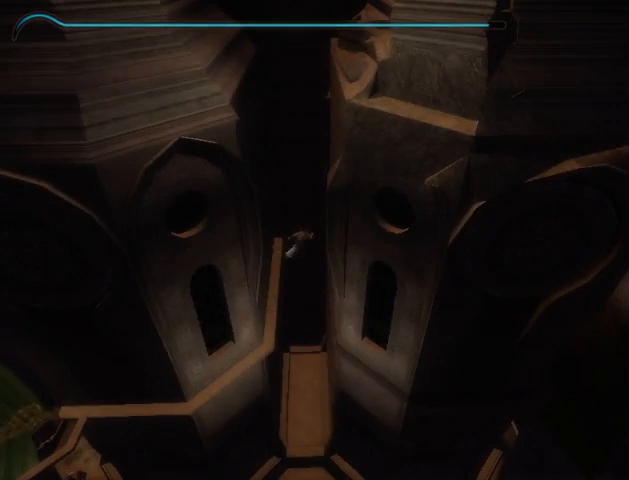
{"buttons": [], "left_stick": "center", "right_stick": "center", "events": [[333, "A", "down"], [467, "A", "up"]]}
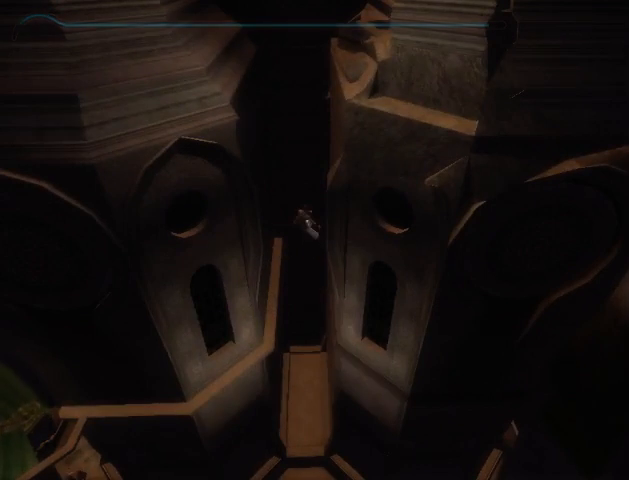
{"buttons": ["A"], "left_stick": "center", "right_stick": "center", "events": [[400, "A", "down"]]}
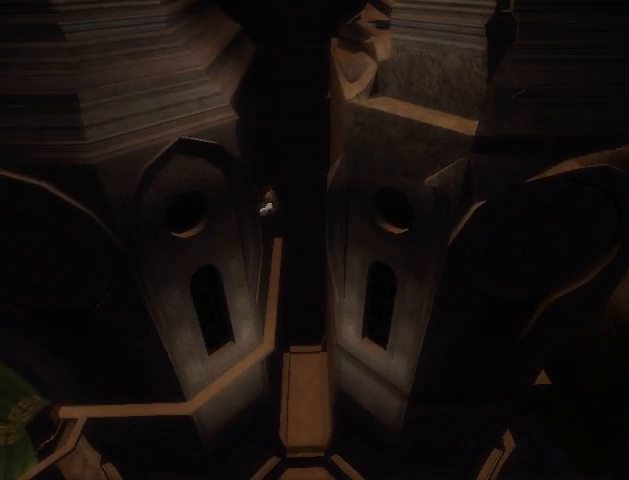
{"buttons": ["A"], "left_stick": "center", "right_stick": "center", "events": [[33, "A", "up"], [467, "A", "down"]]}
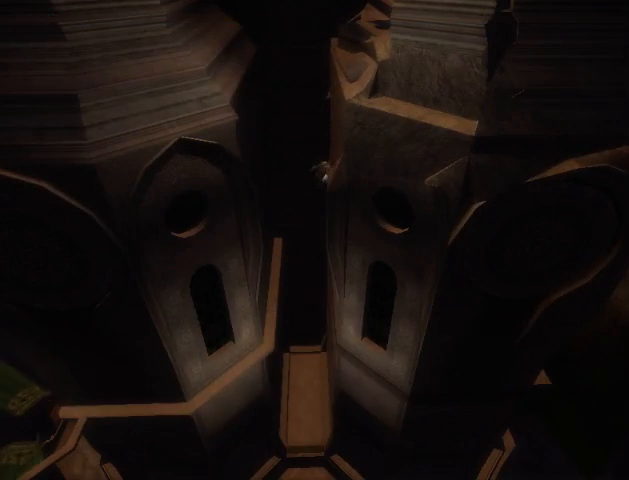
{"buttons": ["A"], "left_stick": "center", "right_stick": "center", "events": [[100, "A", "up"], [500, "A", "down"]]}